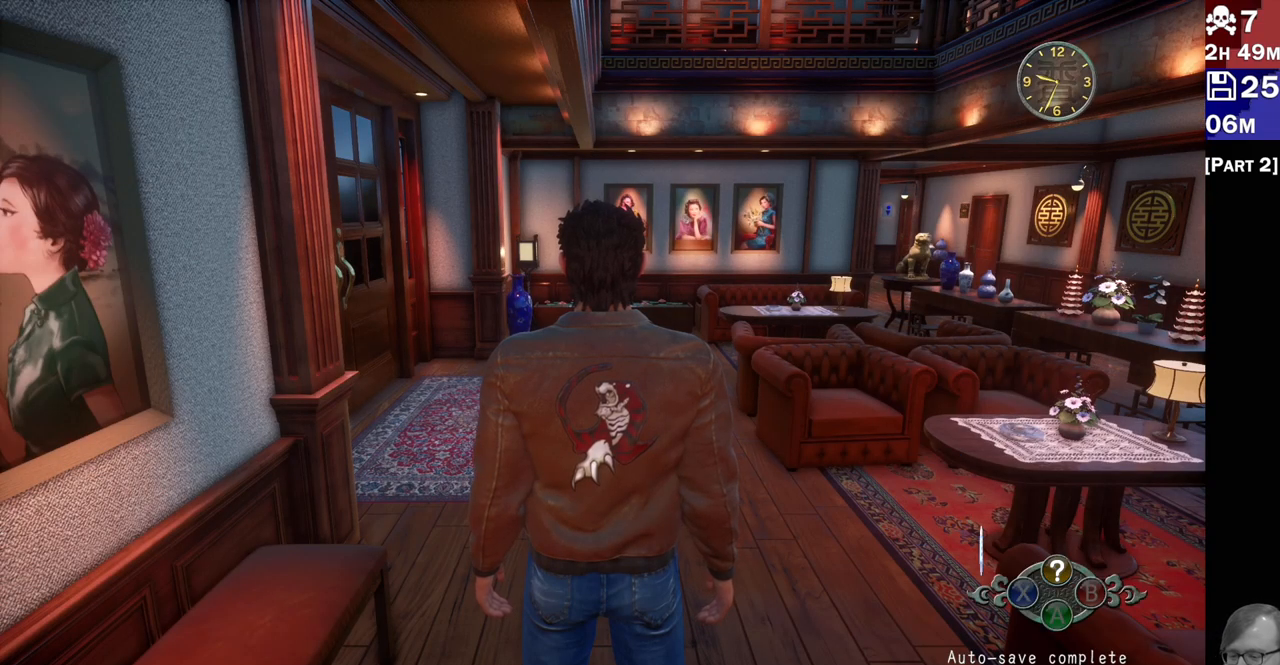
Gameplay with a controller (PlayStation layout); each line is a JSON object with the inputs held at the frame after it (dt_ms = milliseconds from this image to that frame). "events" lists button and stick changes between this image and that frame as [ms after this image, input, new state], when the widget could be followed in between.
{"dt_ms": 500, "buttons": ["CIRCLE"], "left_stick": "center", "right_stick": "center"}
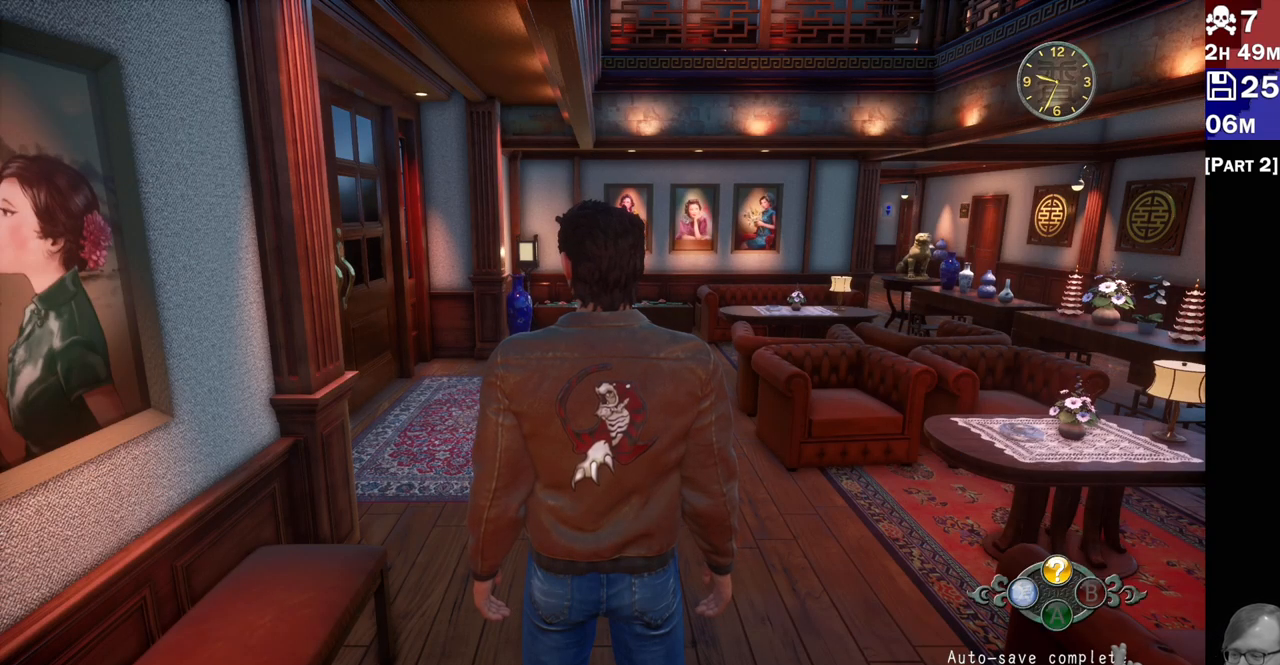
{"dt_ms": 1000, "buttons": [], "left_stick": "center", "right_stick": "center"}
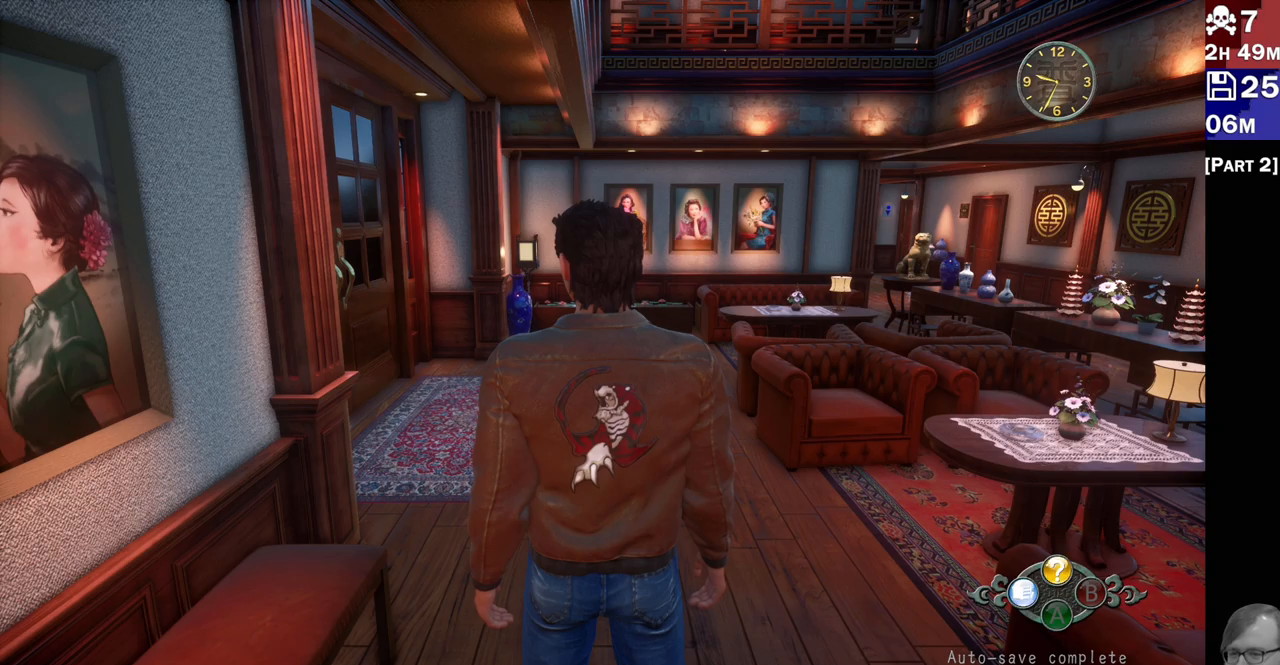
{"dt_ms": 500, "buttons": [], "left_stick": "up", "right_stick": "center", "events": [[400, "left_stick", "up"]]}
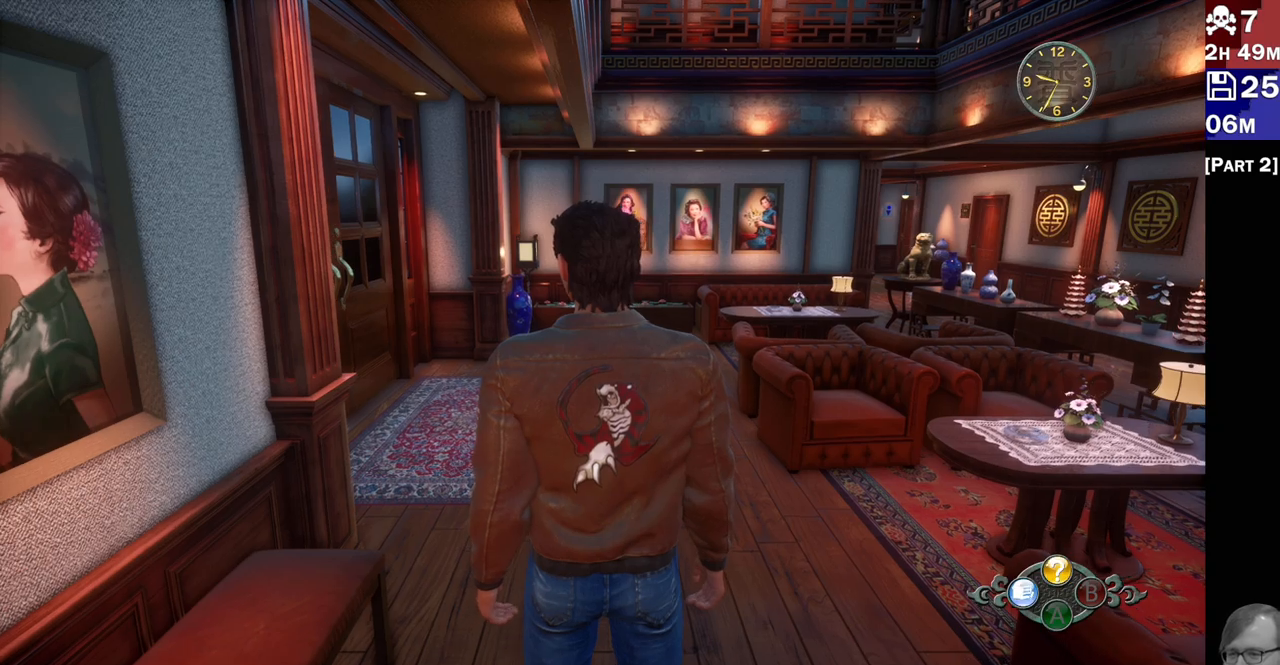
{"dt_ms": 500, "buttons": [], "left_stick": "up", "right_stick": "left", "events": [[500, "right_stick", "left"]]}
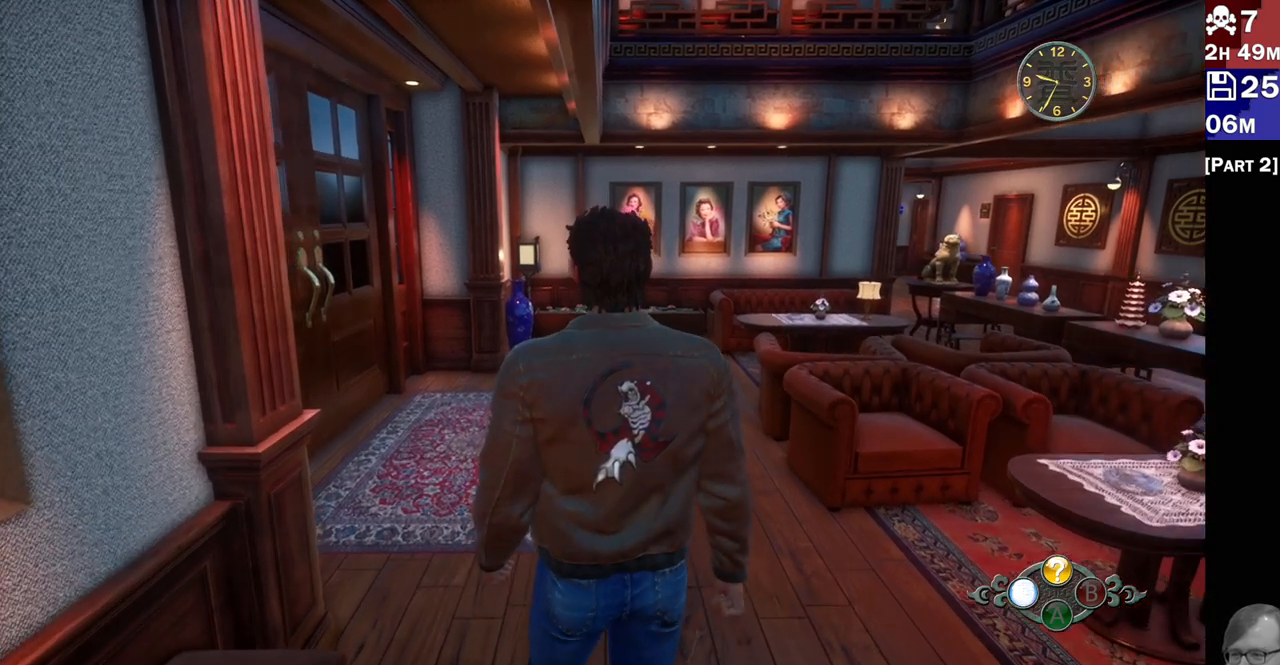
{"dt_ms": 500, "buttons": ["R2"], "left_stick": "up", "right_stick": "left", "events": [[400, "R2", "down"]]}
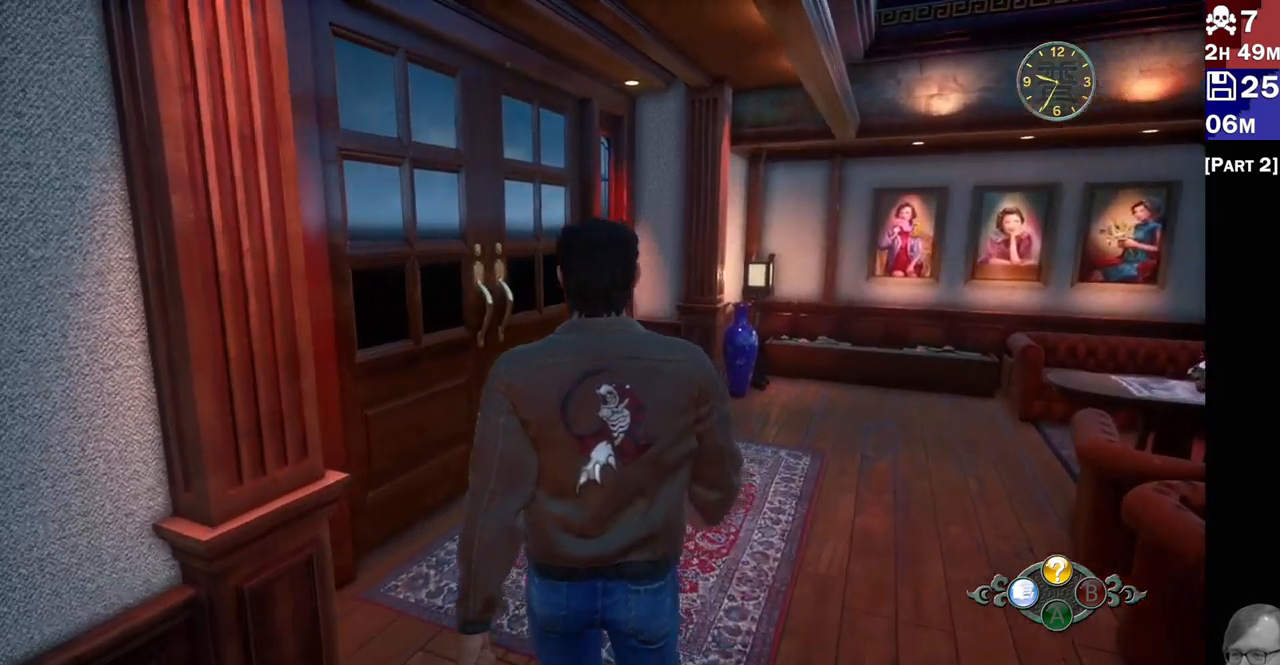
{"dt_ms": 500, "buttons": [], "left_stick": "up", "right_stick": "left", "events": [[100, "R2", "up"], [117, "right_stick", "center"], [233, "right_stick", "left"]]}
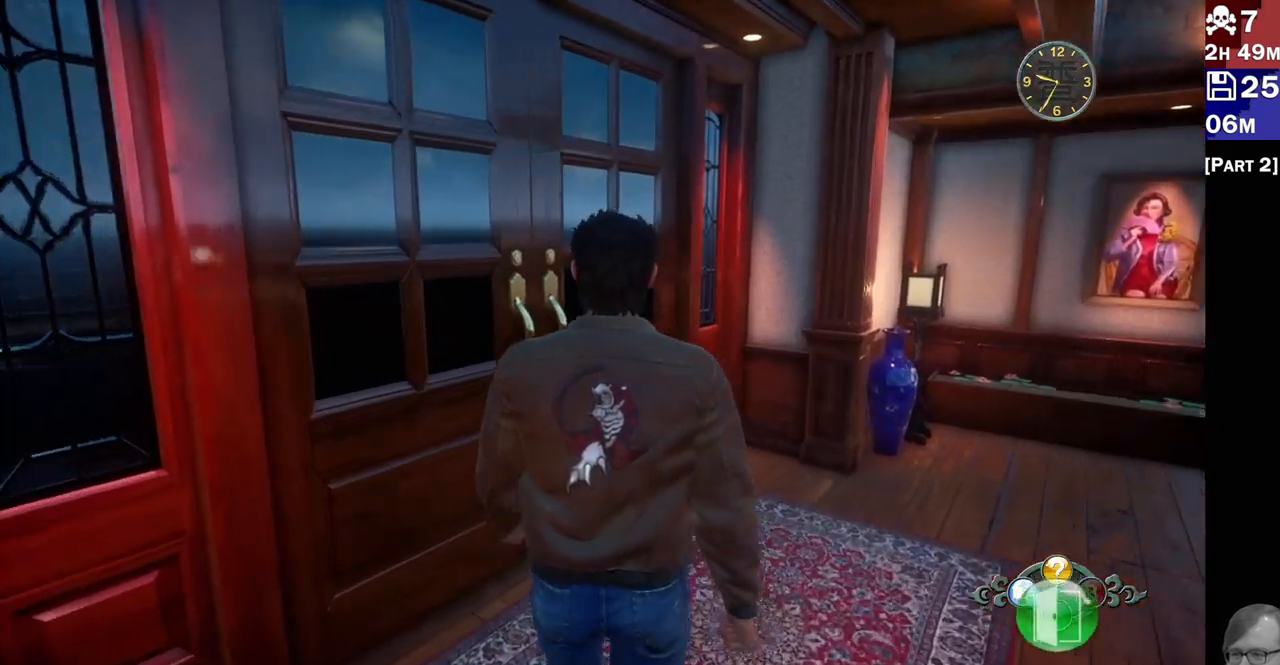
{"dt_ms": 500, "buttons": [], "left_stick": "up-left", "right_stick": "center", "events": [[317, "left_stick", "up-left"], [317, "right_stick", "center"]]}
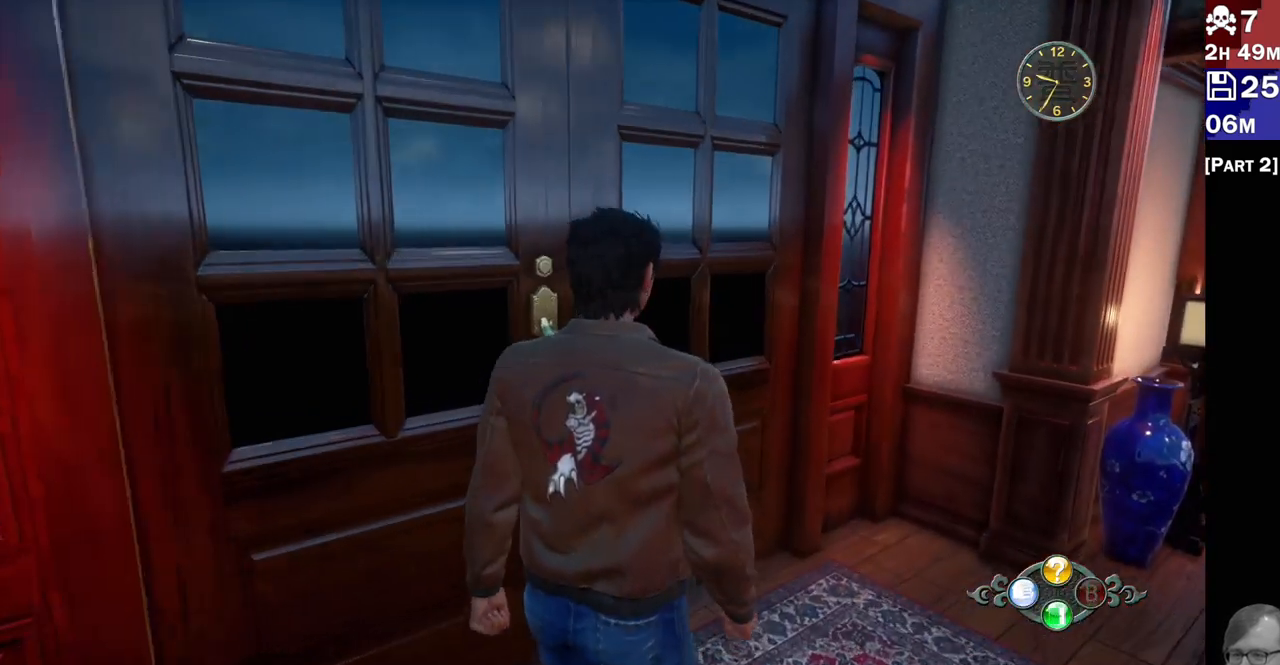
{"dt_ms": 500, "buttons": [], "left_stick": "center", "right_stick": "center", "events": [[100, "CROSS", "down"], [133, "left_stick", "center"], [250, "CROSS", "up"]]}
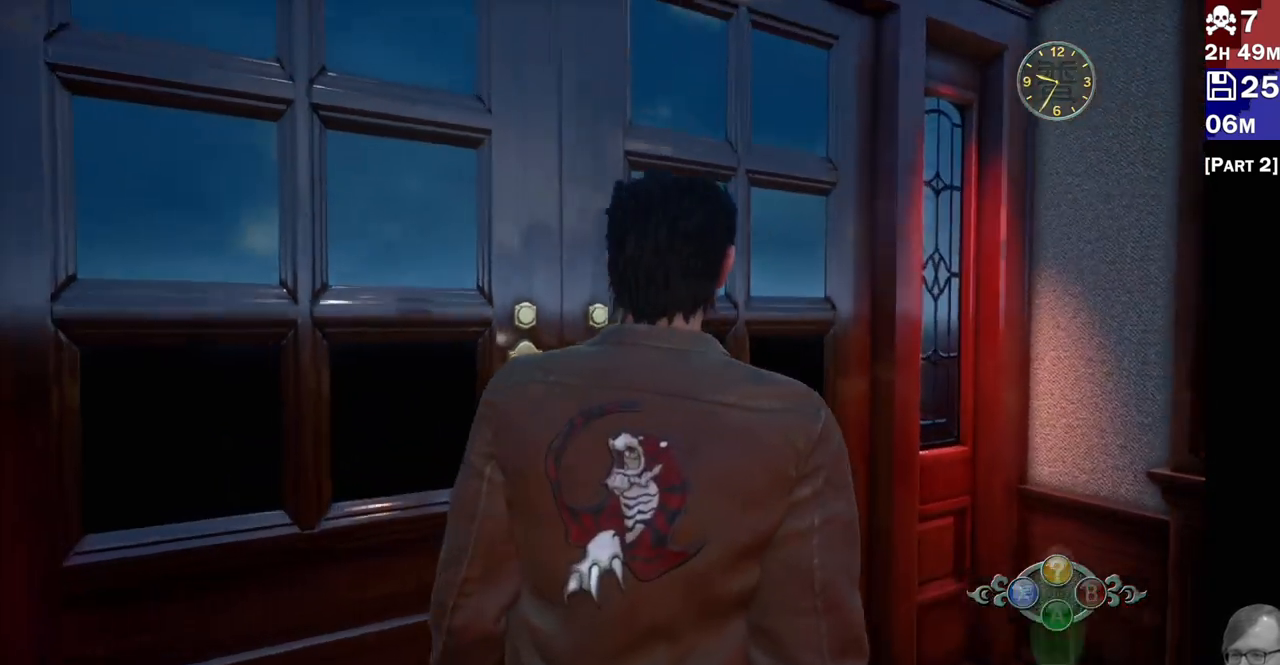
{"dt_ms": 500, "buttons": [], "left_stick": "center", "right_stick": "center", "events": []}
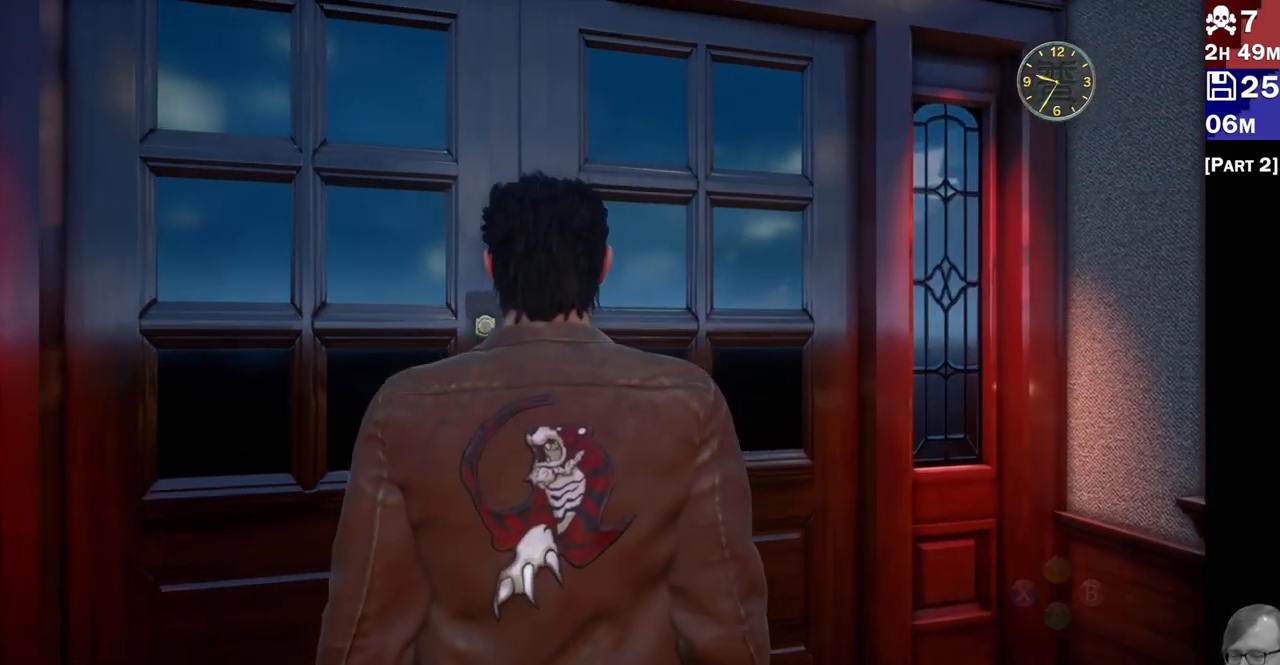
{"dt_ms": 500, "buttons": [], "left_stick": "center", "right_stick": "center", "events": []}
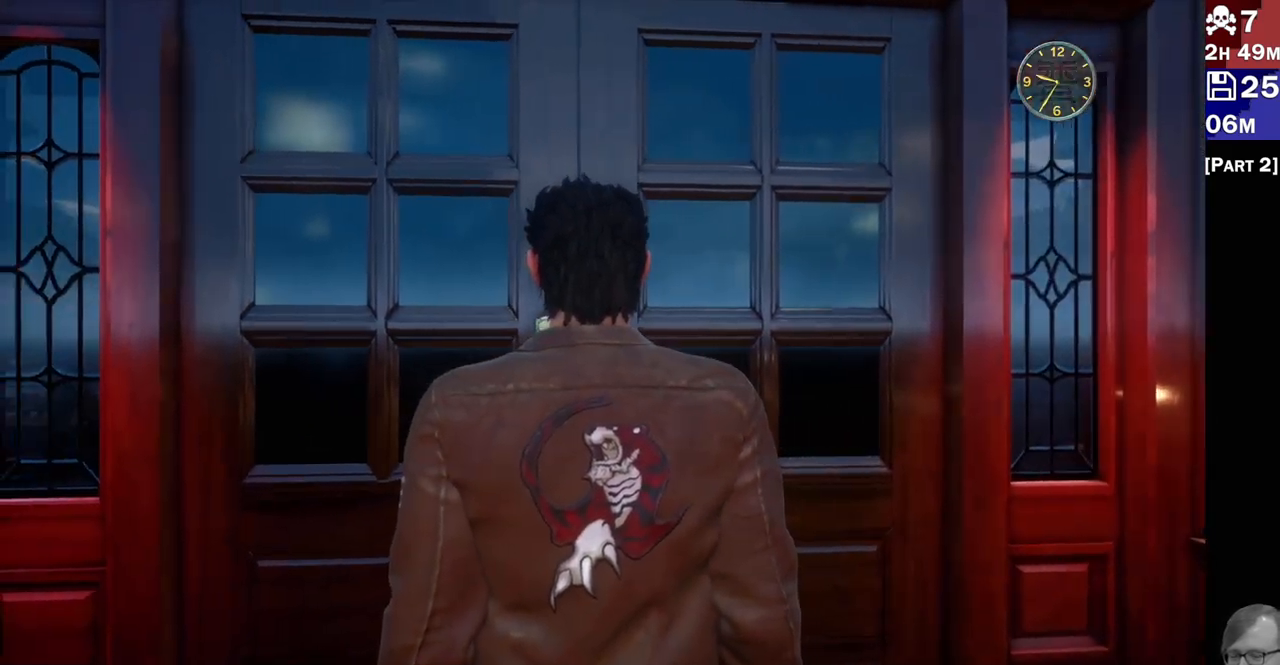
{"dt_ms": 500, "buttons": [], "left_stick": "center", "right_stick": "center", "events": []}
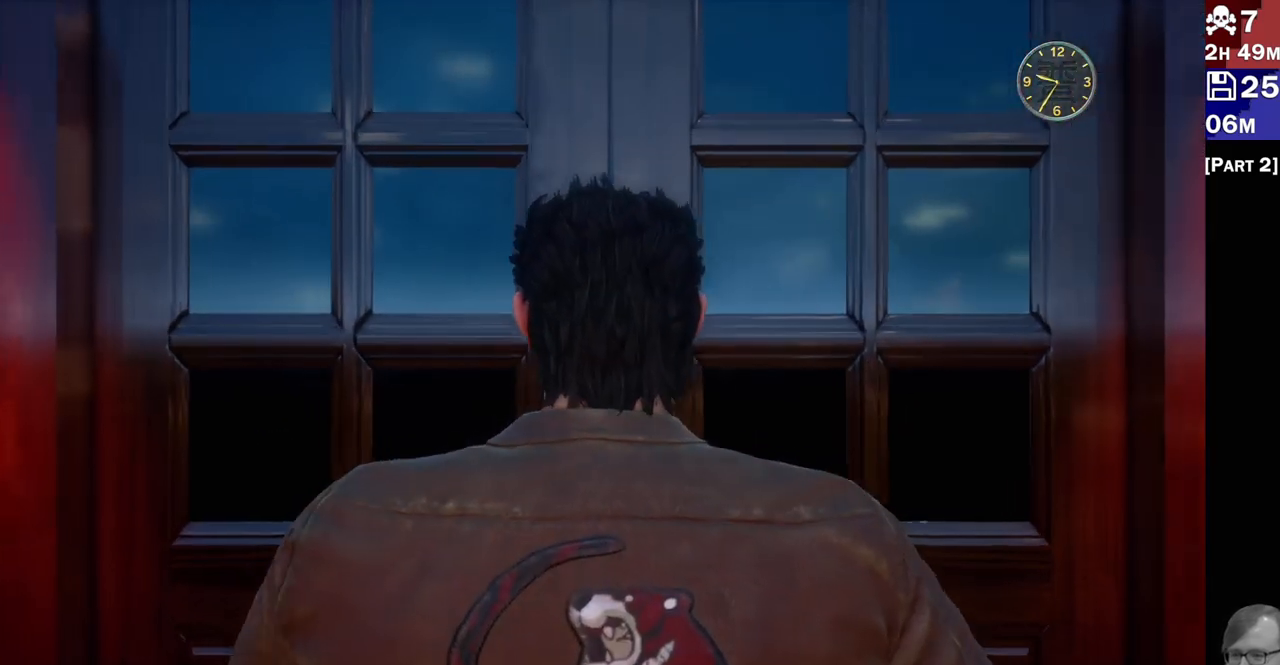
{"dt_ms": 500, "buttons": [], "left_stick": "center", "right_stick": "center", "events": []}
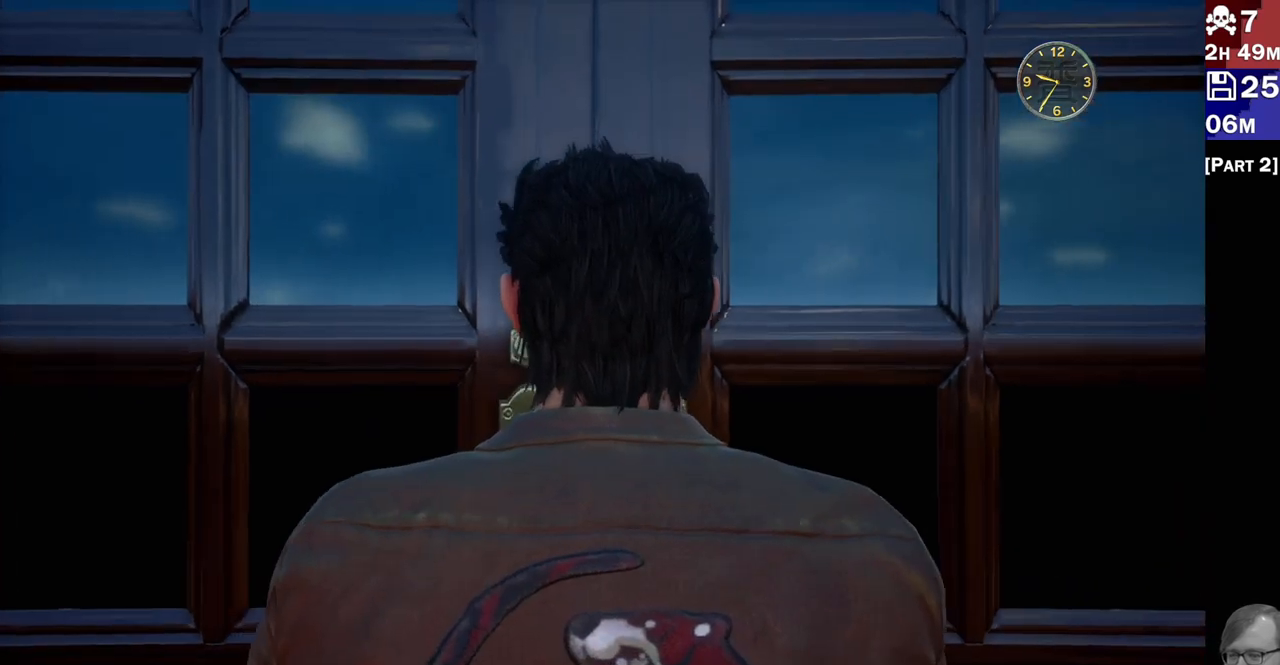
{"dt_ms": 500, "buttons": [], "left_stick": "center", "right_stick": "center", "events": []}
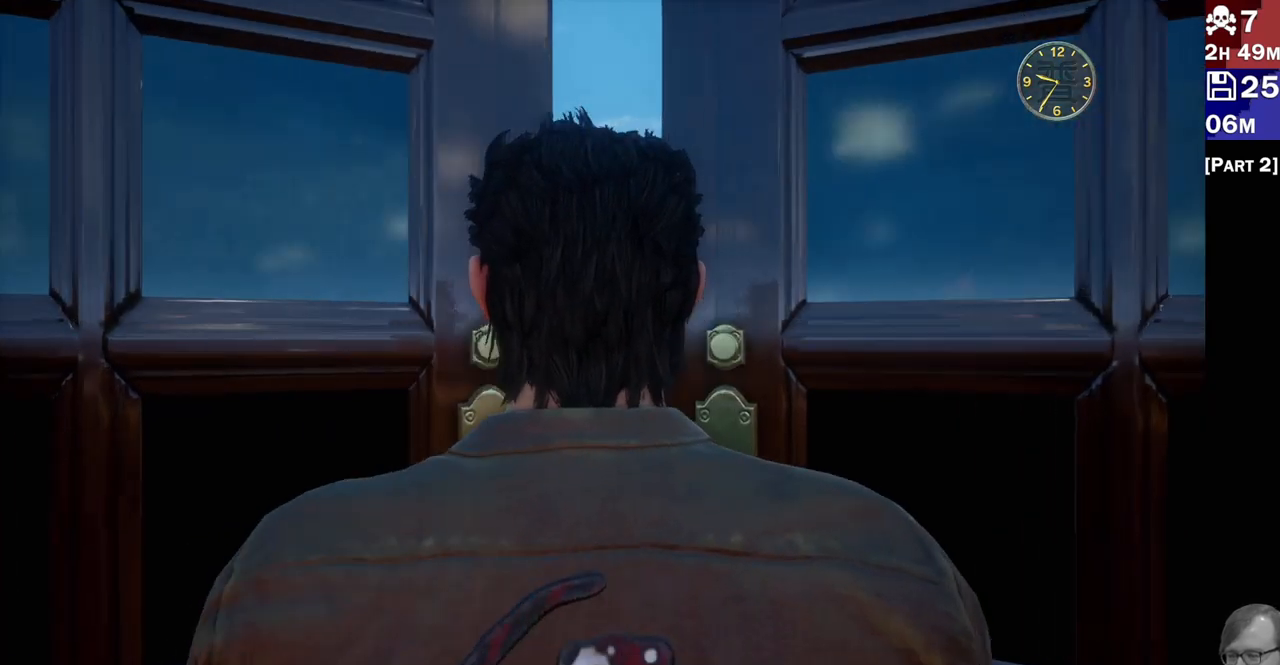
{"dt_ms": 500, "buttons": [], "left_stick": "center", "right_stick": "center", "events": []}
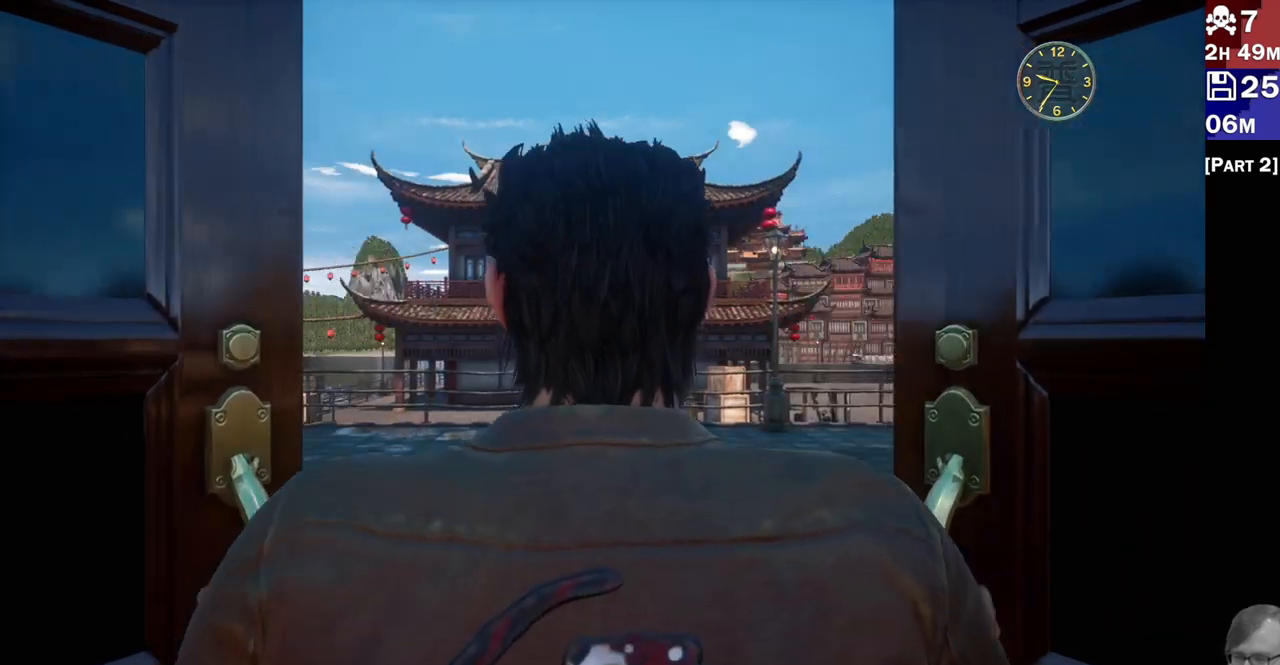
{"dt_ms": 500, "buttons": [], "left_stick": "center", "right_stick": "center", "events": []}
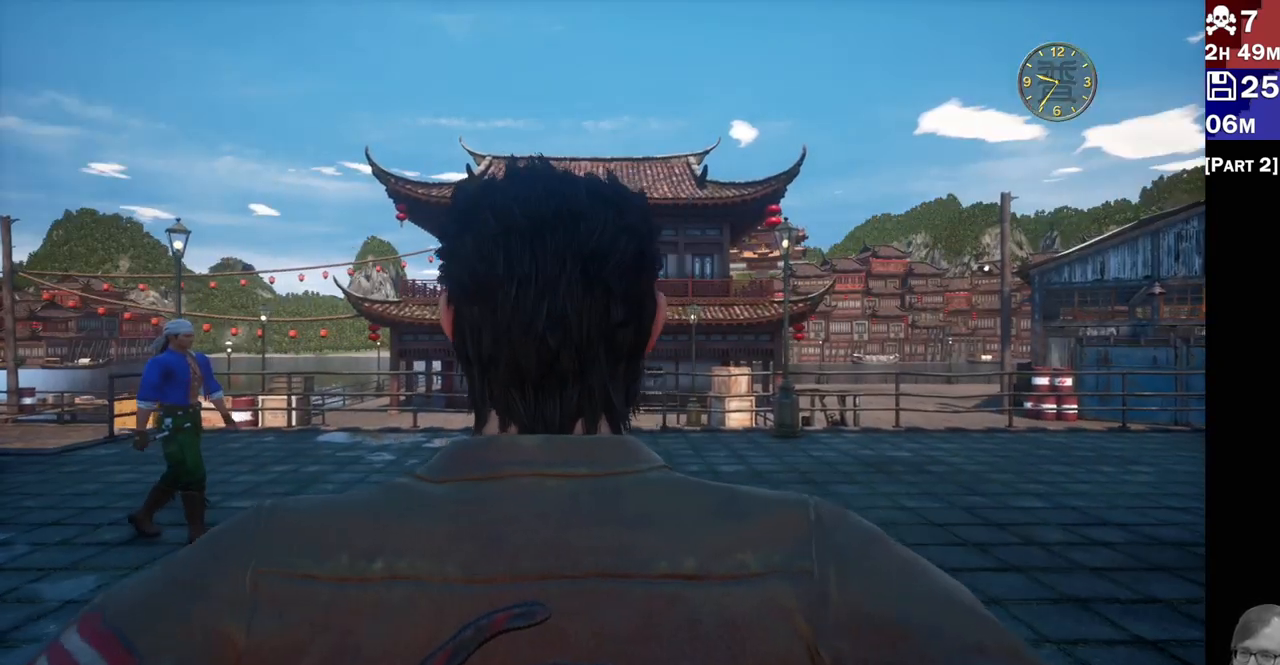
{"dt_ms": 500, "buttons": [], "left_stick": "center", "right_stick": "center", "events": []}
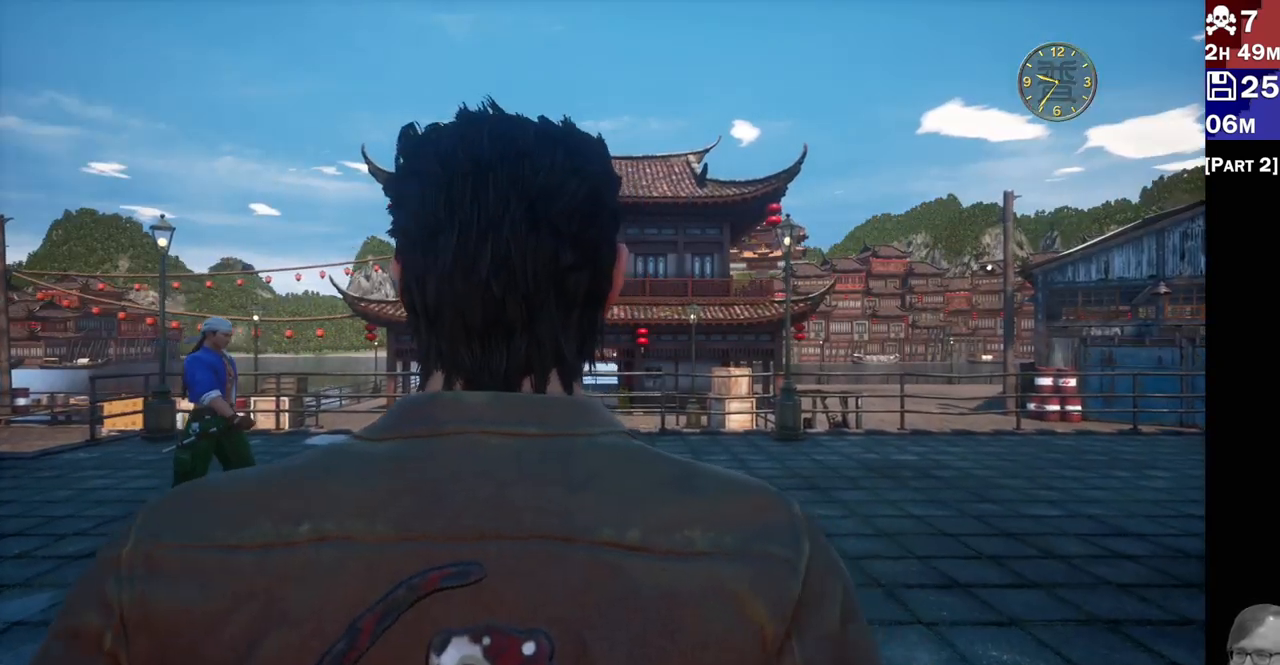
{"dt_ms": 500, "buttons": ["L2"], "left_stick": "up", "right_stick": "center", "events": [[83, "left_stick", "up"], [467, "L2", "down"]]}
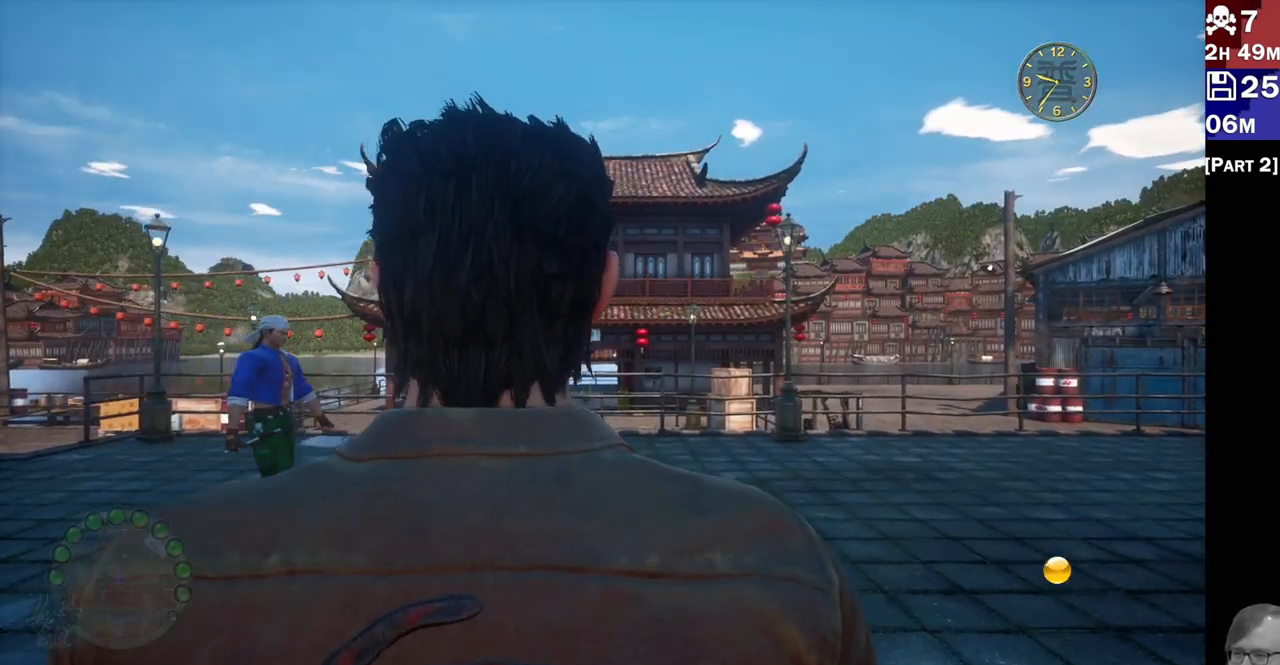
{"dt_ms": 500, "buttons": ["L2"], "left_stick": "up", "right_stick": "center", "events": [[100, "right_stick", "down-left"], [333, "right_stick", "left"], [467, "right_stick", "center"]]}
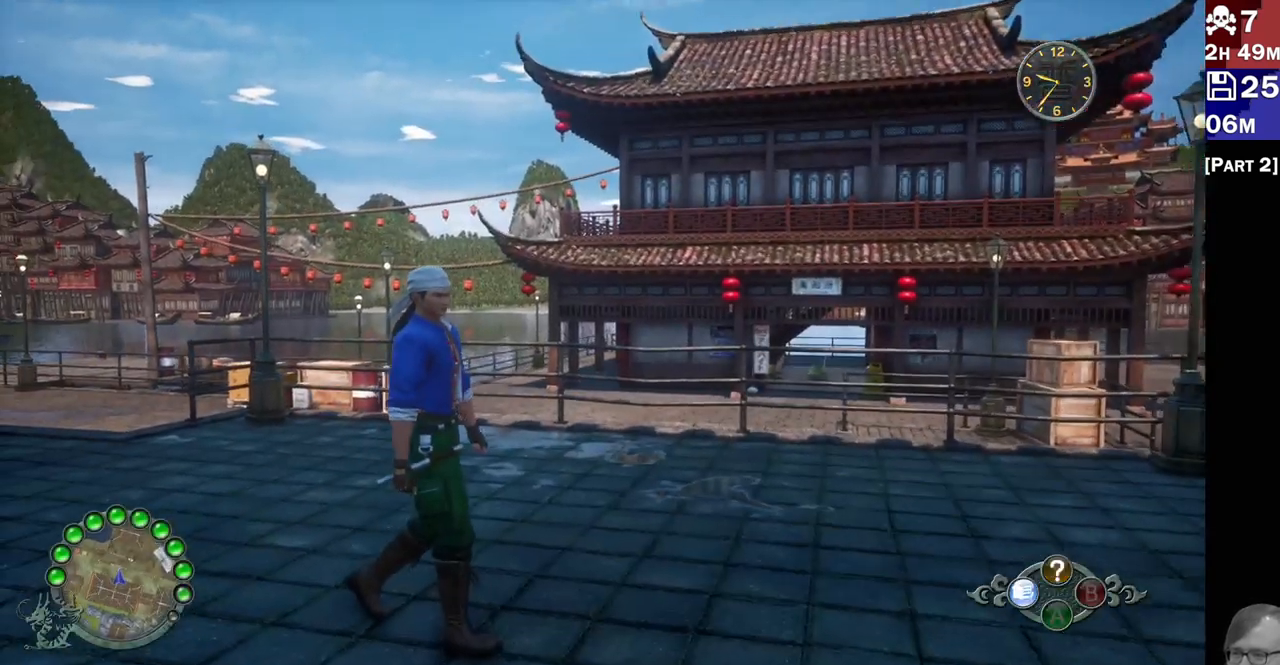
{"dt_ms": 1000, "buttons": ["L1", "L2"], "left_stick": "right", "right_stick": "left"}
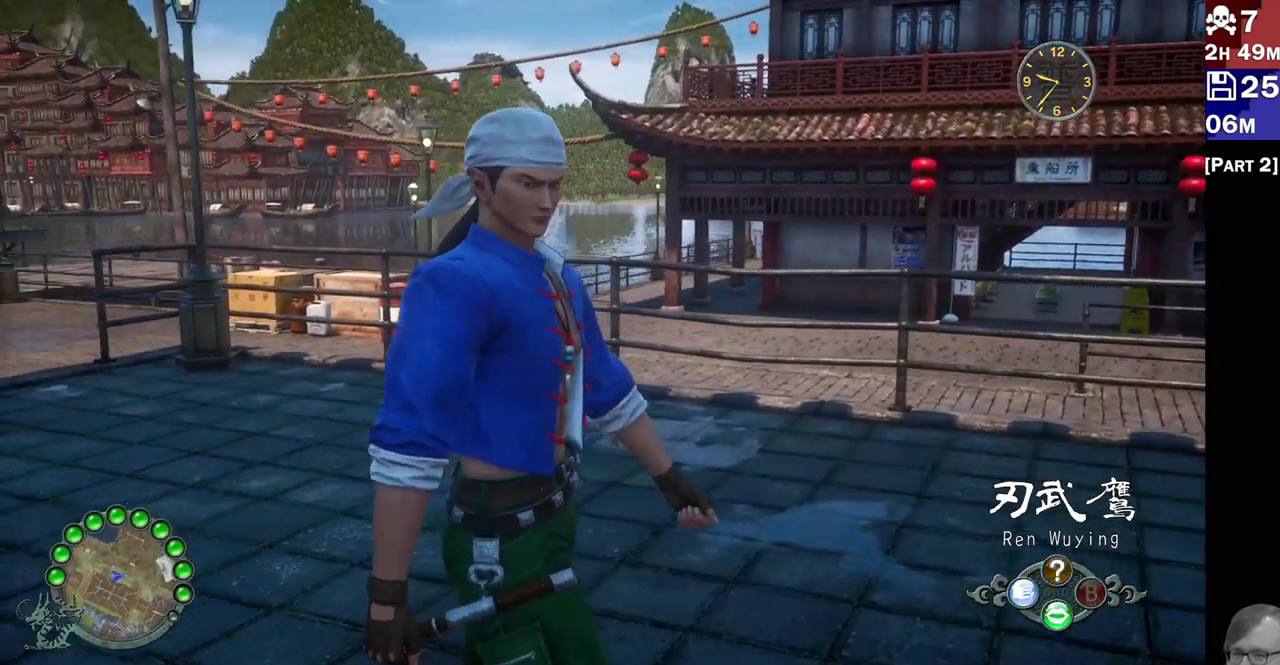
{"dt_ms": 500, "buttons": ["CROSS", "L2"], "left_stick": "center", "right_stick": "center", "events": [[50, "L1", "up"], [150, "right_stick", "up-left"], [233, "L1", "down"], [317, "L1", "up"], [383, "left_stick", "center"], [383, "right_stick", "center"], [500, "CROSS", "down"]]}
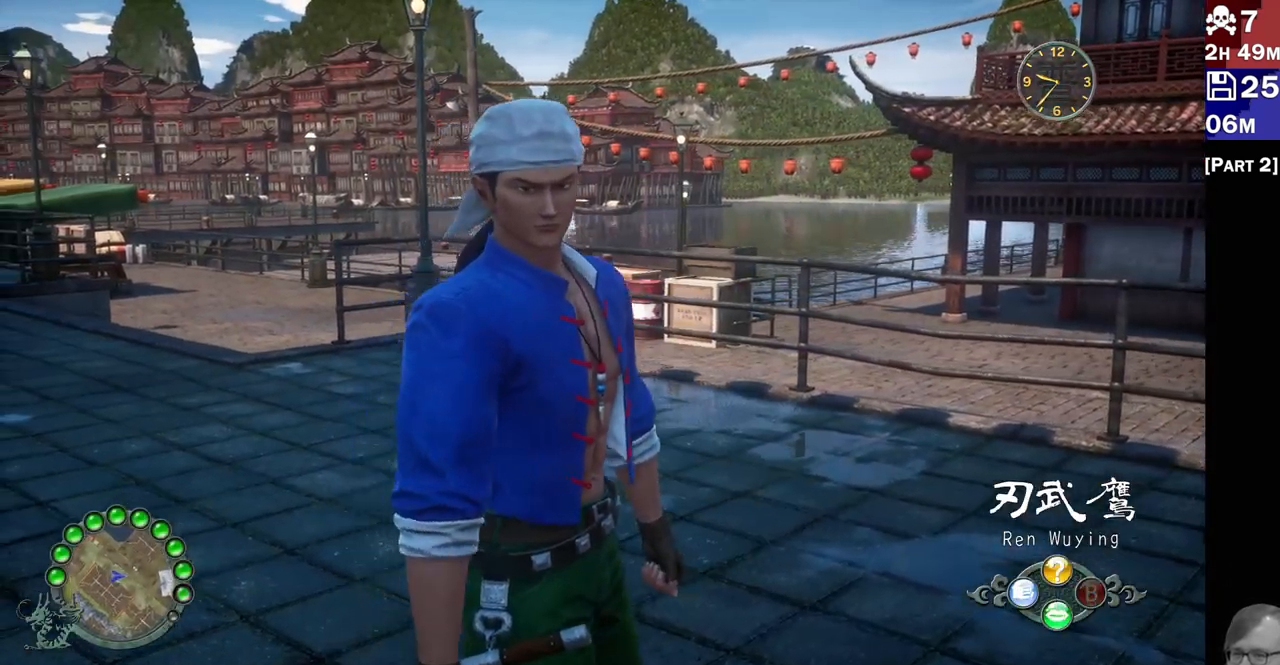
{"dt_ms": 500, "buttons": ["L2"], "left_stick": "center", "right_stick": "center", "events": [[100, "CROSS", "up"]]}
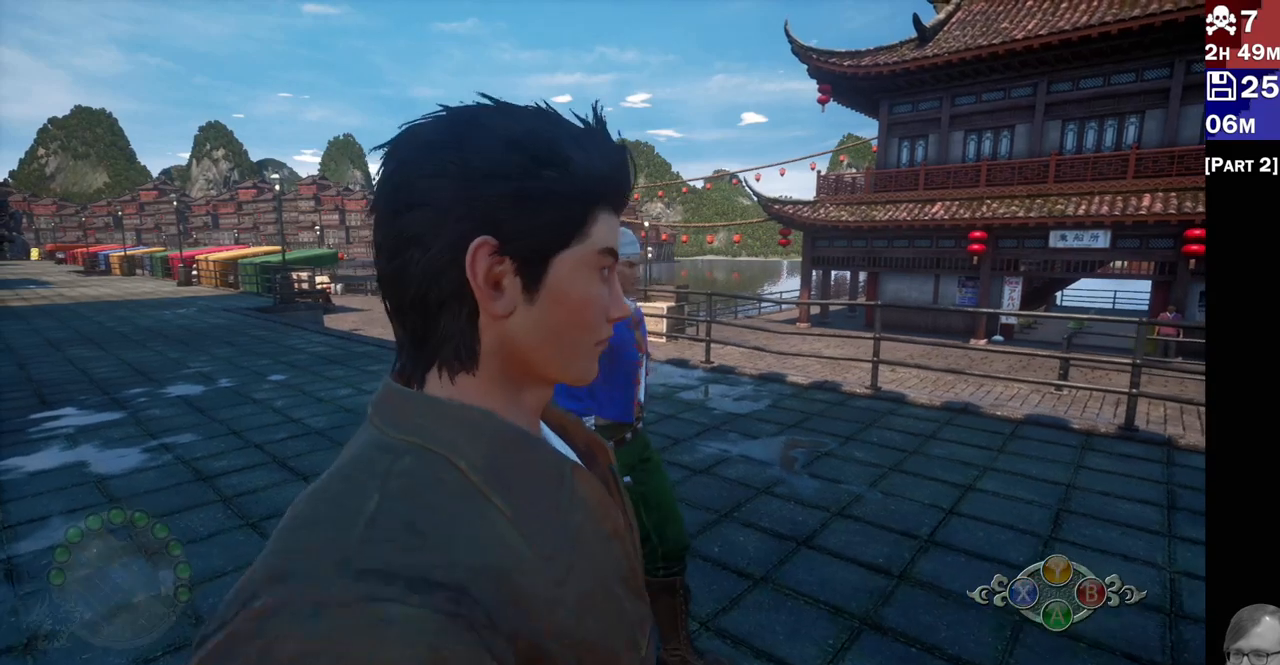
{"dt_ms": 500, "buttons": [], "left_stick": "center", "right_stick": "center", "events": [[33, "L2", "up"]]}